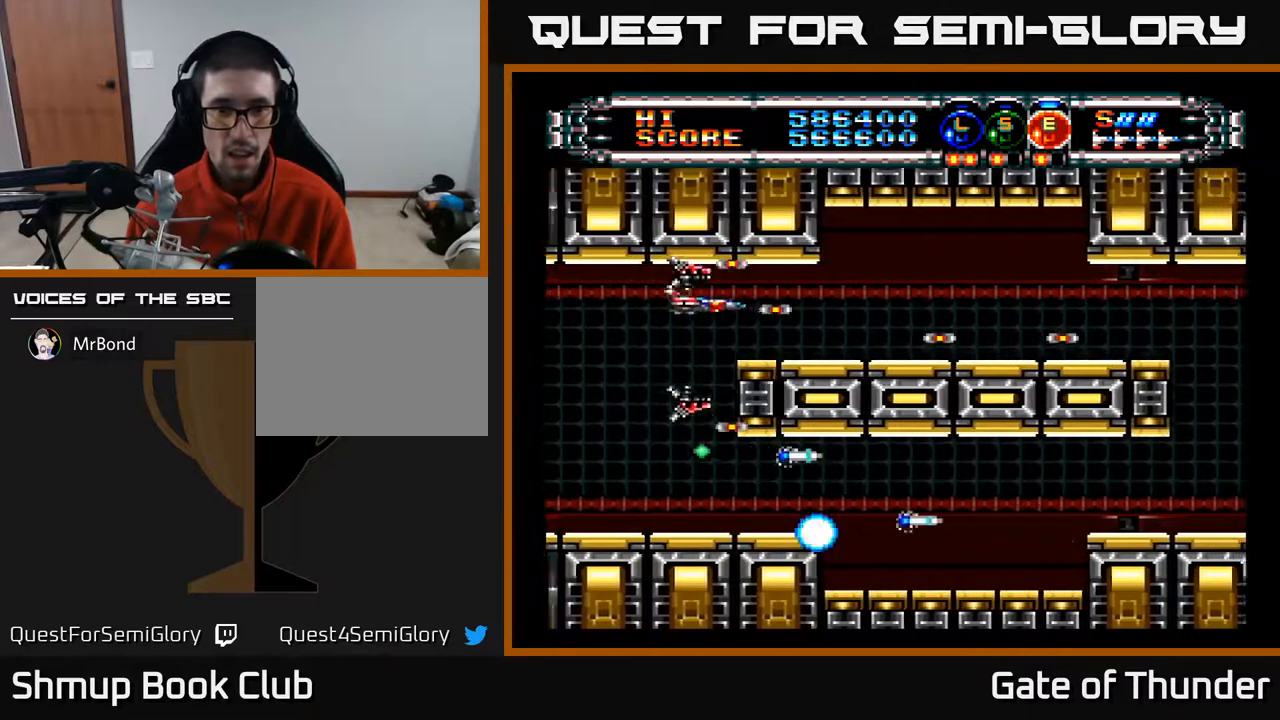
Gameplay with a controller (Xbox layout); each line is a JSON object with the inputs held at the frame after it. "events" lists button and stick changes between this image and that frame as [ms after this image, input, new state], when the widget could be followed in between. Not read: right_stick.
{"buttons": ["A", "DPAD_RIGHT"], "left_stick": "center", "events": [[367, "DPAD_DOWN", "down"], [450, "DPAD_DOWN", "up"]]}
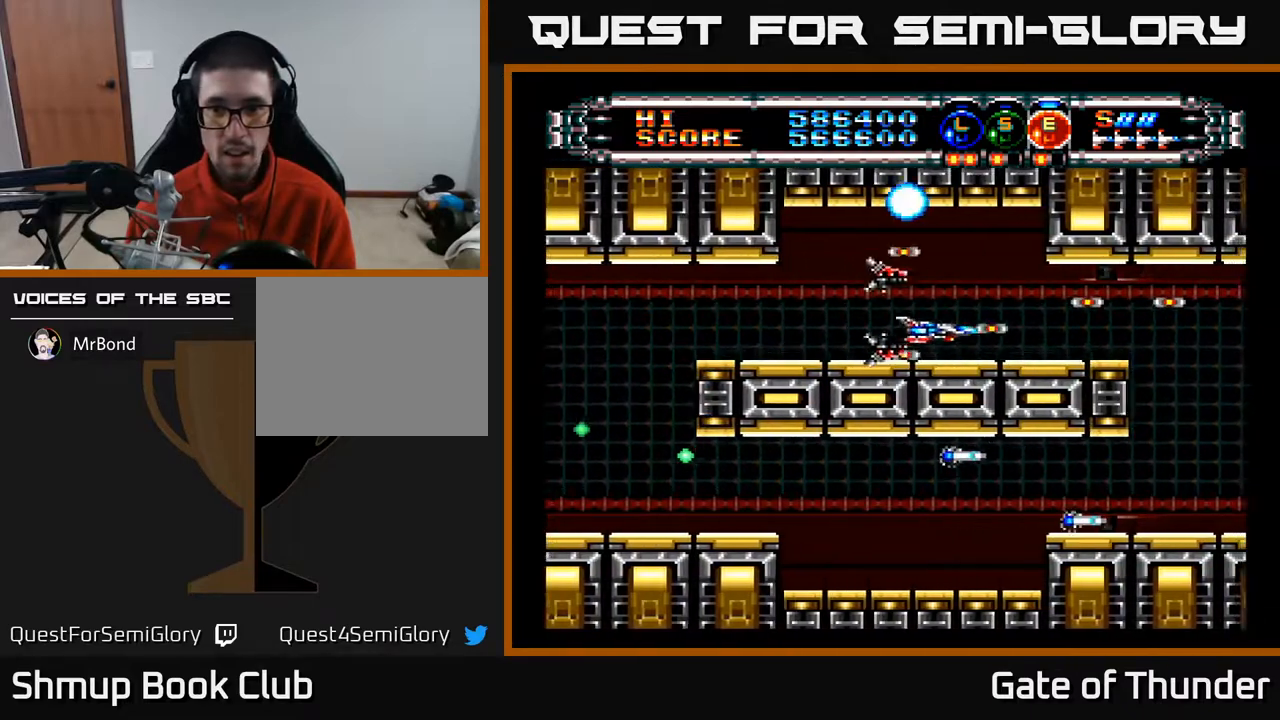
{"buttons": ["A"], "left_stick": "center", "events": [[383, "DPAD_RIGHT", "up"]]}
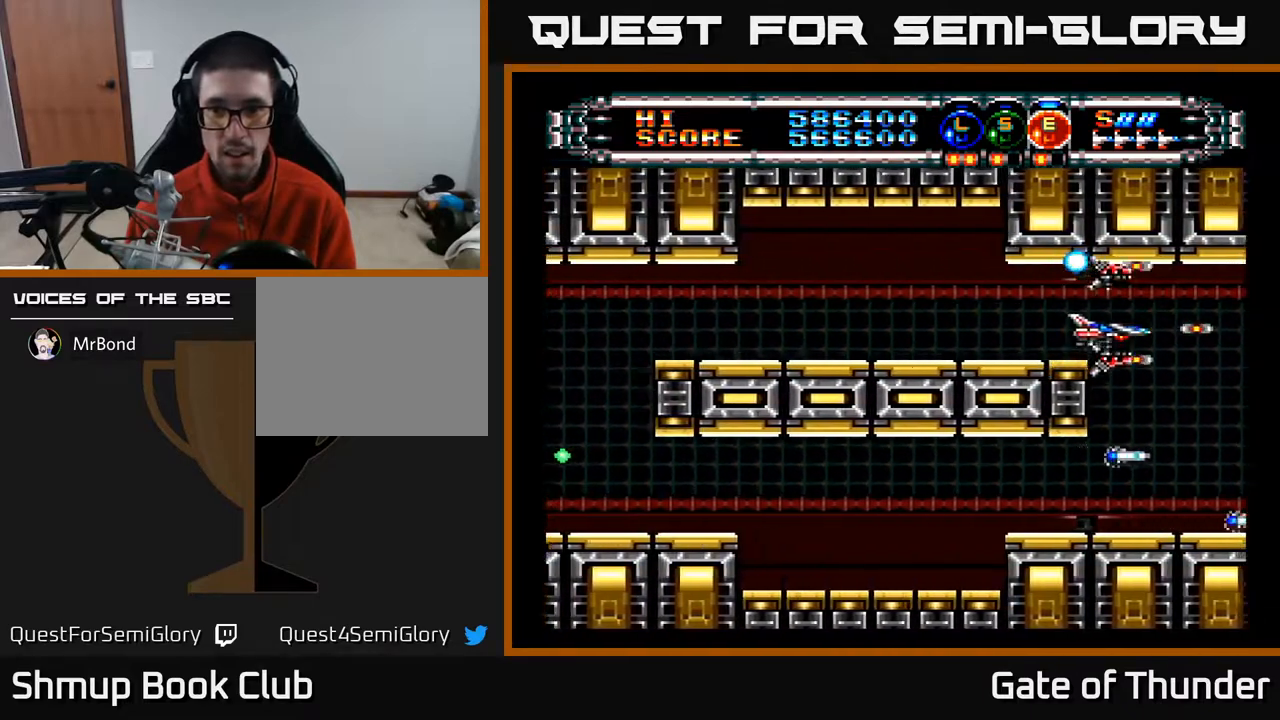
{"buttons": ["A"], "left_stick": "center", "events": [[167, "DPAD_RIGHT", "down"], [200, "DPAD_RIGHT", "up"], [317, "DPAD_DOWN", "down"], [483, "DPAD_DOWN", "up"]]}
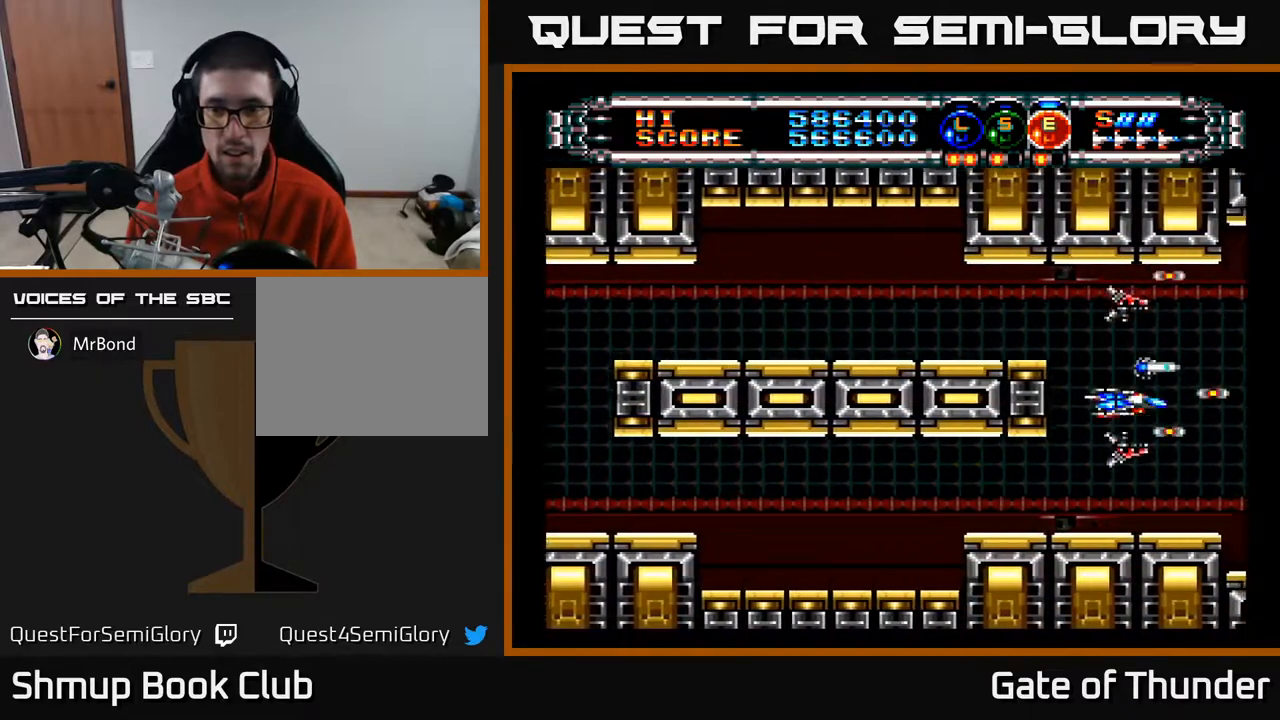
{"buttons": ["A"], "left_stick": "center", "events": [[267, "DPAD_LEFT", "down"], [317, "DPAD_LEFT", "up"]]}
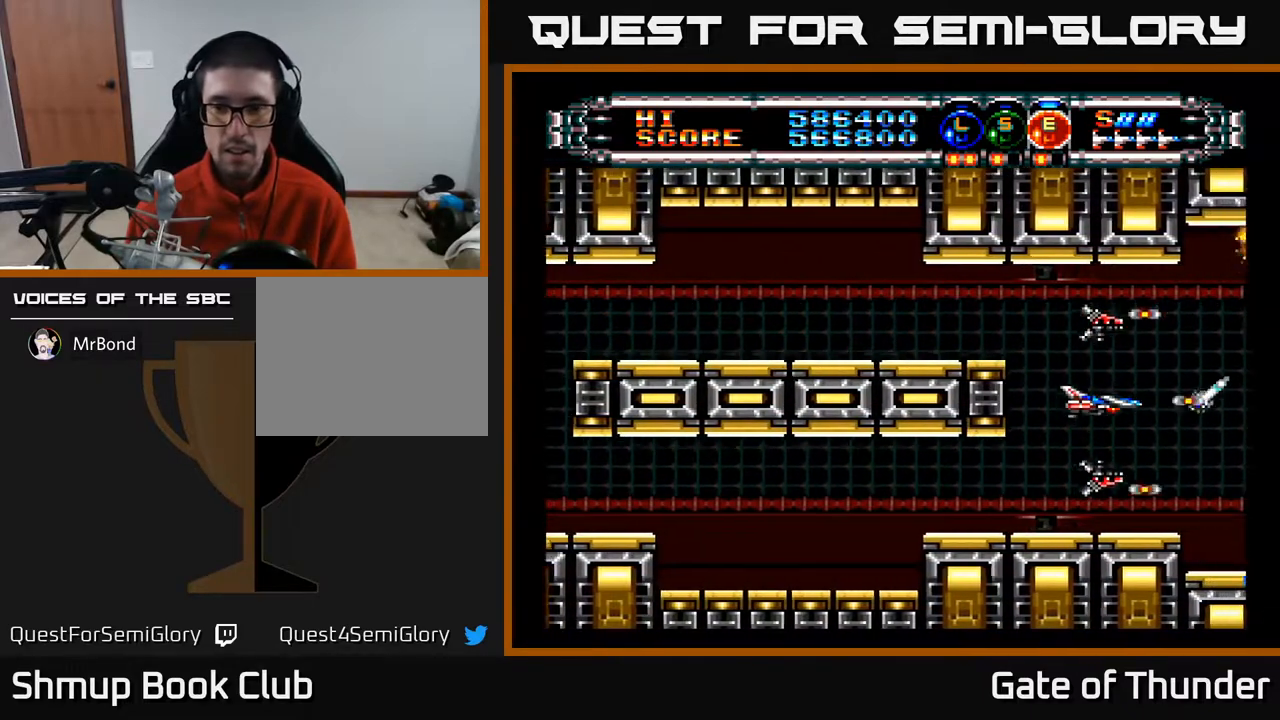
{"buttons": ["A"], "left_stick": "center", "events": []}
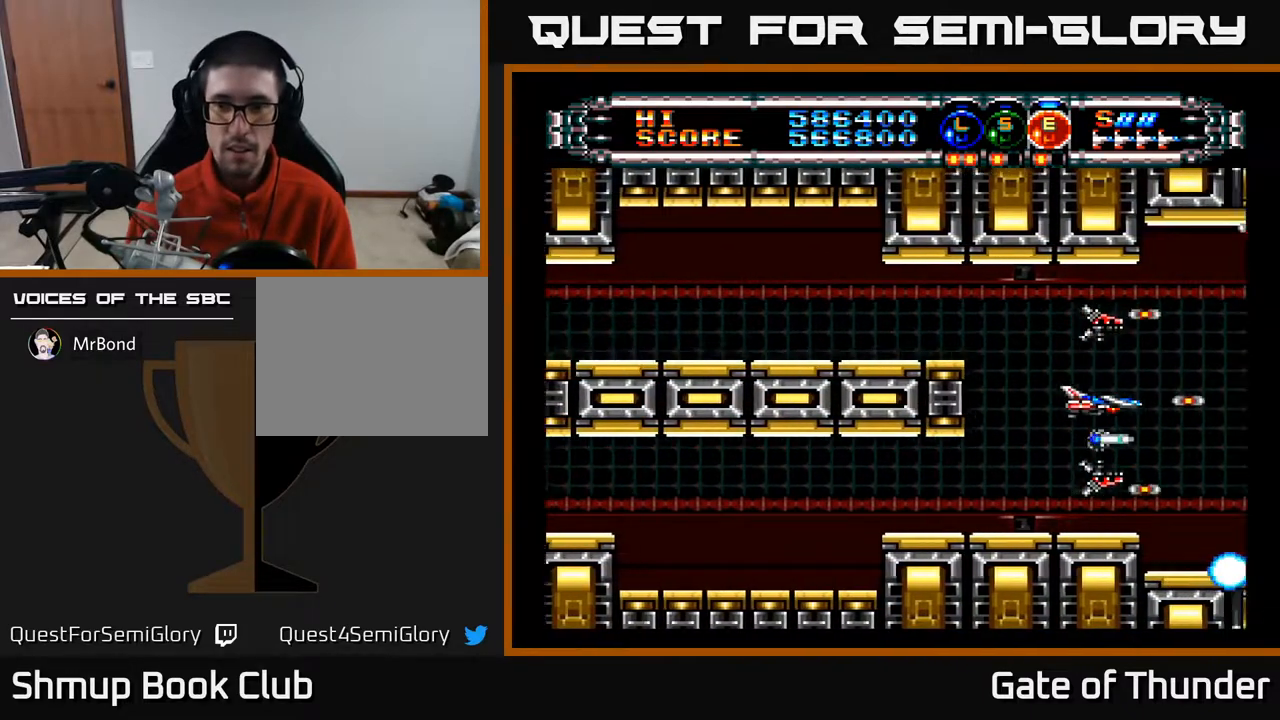
{"buttons": ["A"], "left_stick": "center", "events": []}
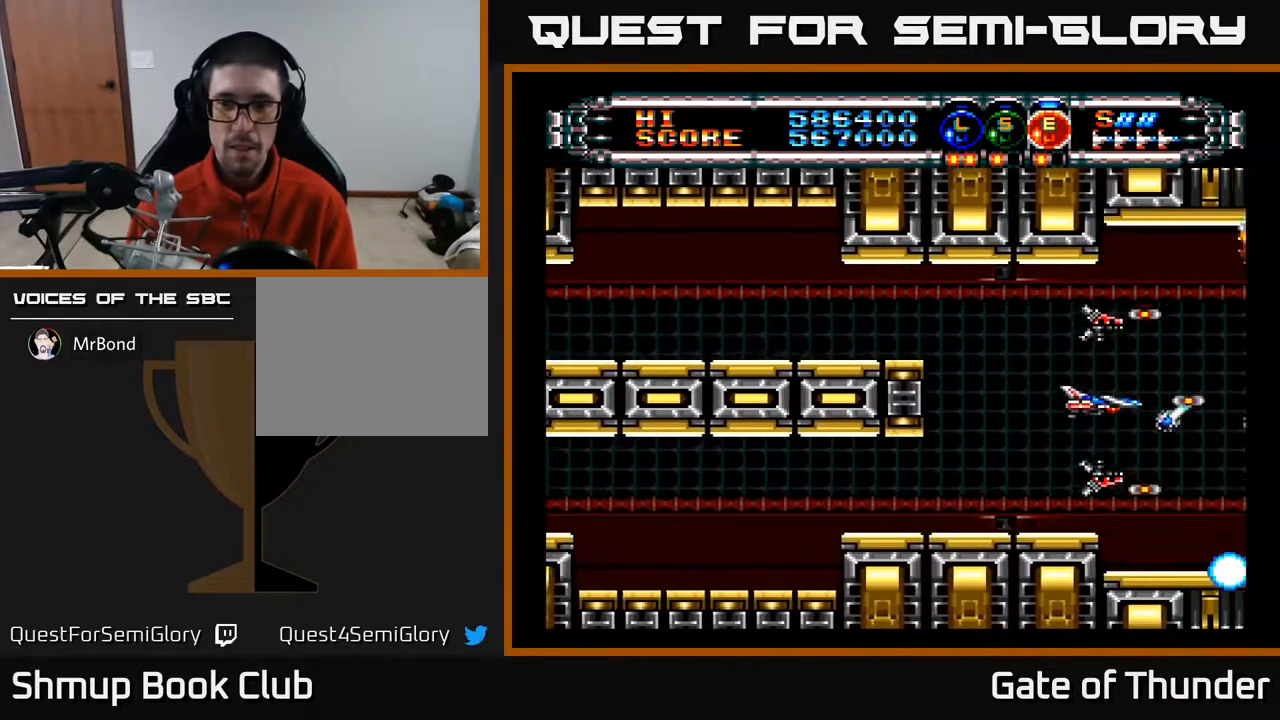
{"buttons": ["A"], "left_stick": "center", "events": [[217, "DPAD_LEFT", "down"], [300, "DPAD_LEFT", "up"]]}
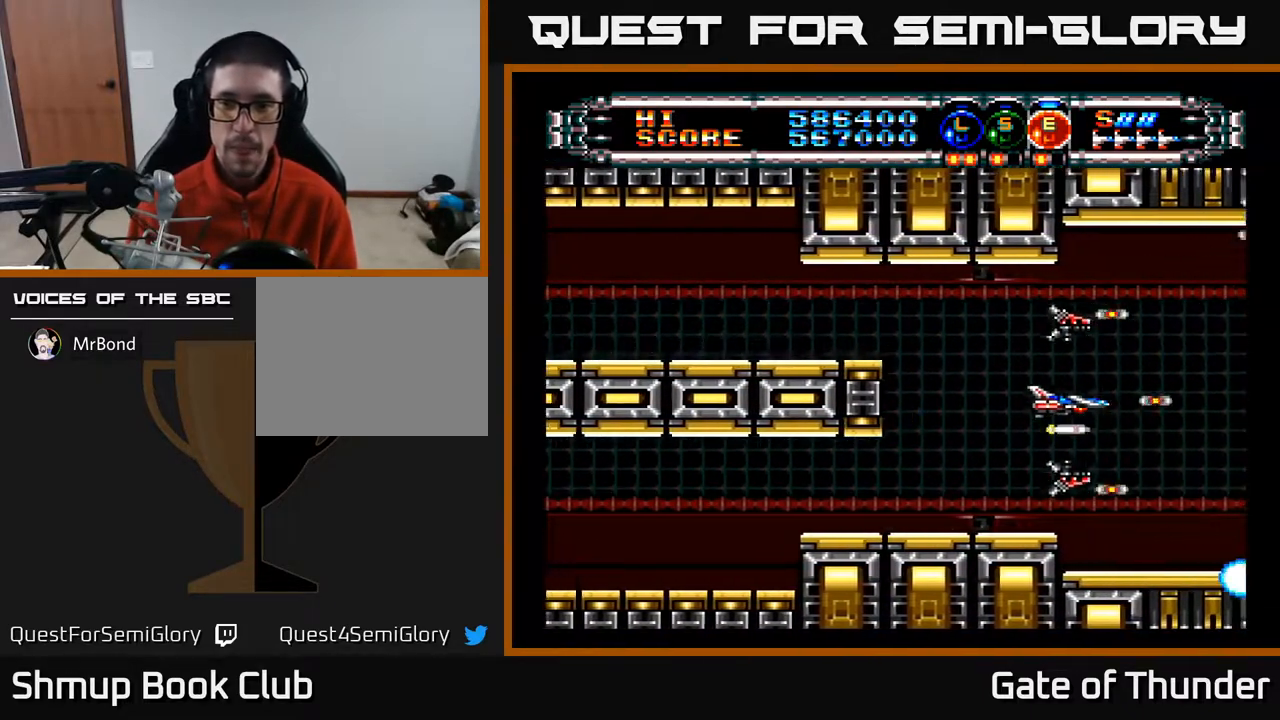
{"buttons": ["A"], "left_stick": "center", "events": []}
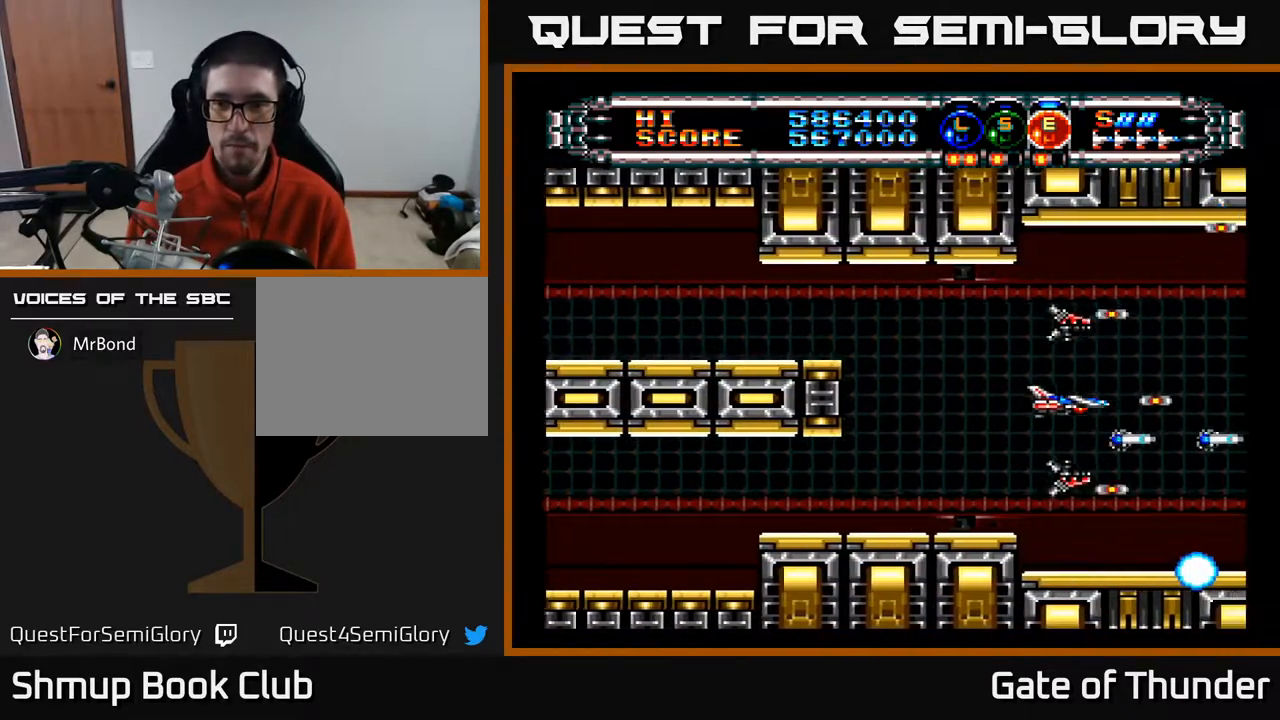
{"buttons": ["A"], "left_stick": "center", "events": [[150, "DPAD_LEFT", "down"], [217, "DPAD_LEFT", "up"]]}
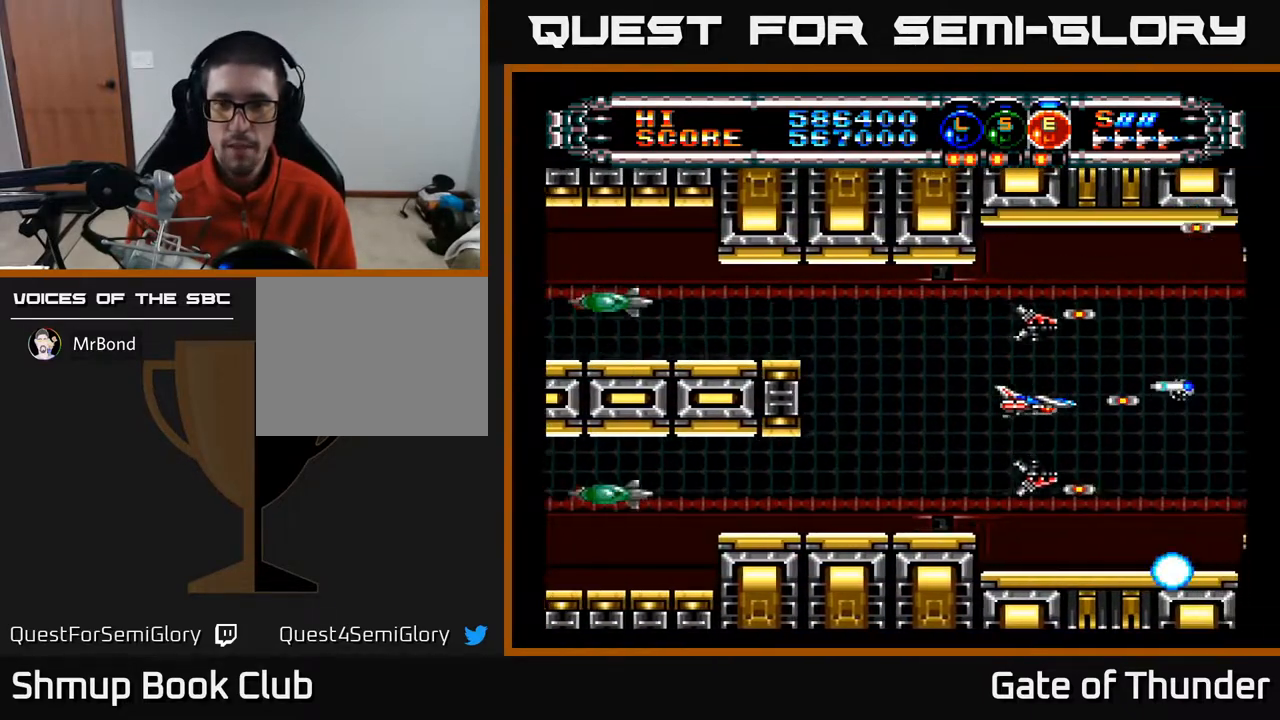
{"buttons": ["A"], "left_stick": "center", "events": [[50, "DPAD_LEFT", "down"], [83, "L1", "down"], [167, "L1", "up"], [233, "L1", "down"], [333, "L1", "up"], [417, "DPAD_LEFT", "up"]]}
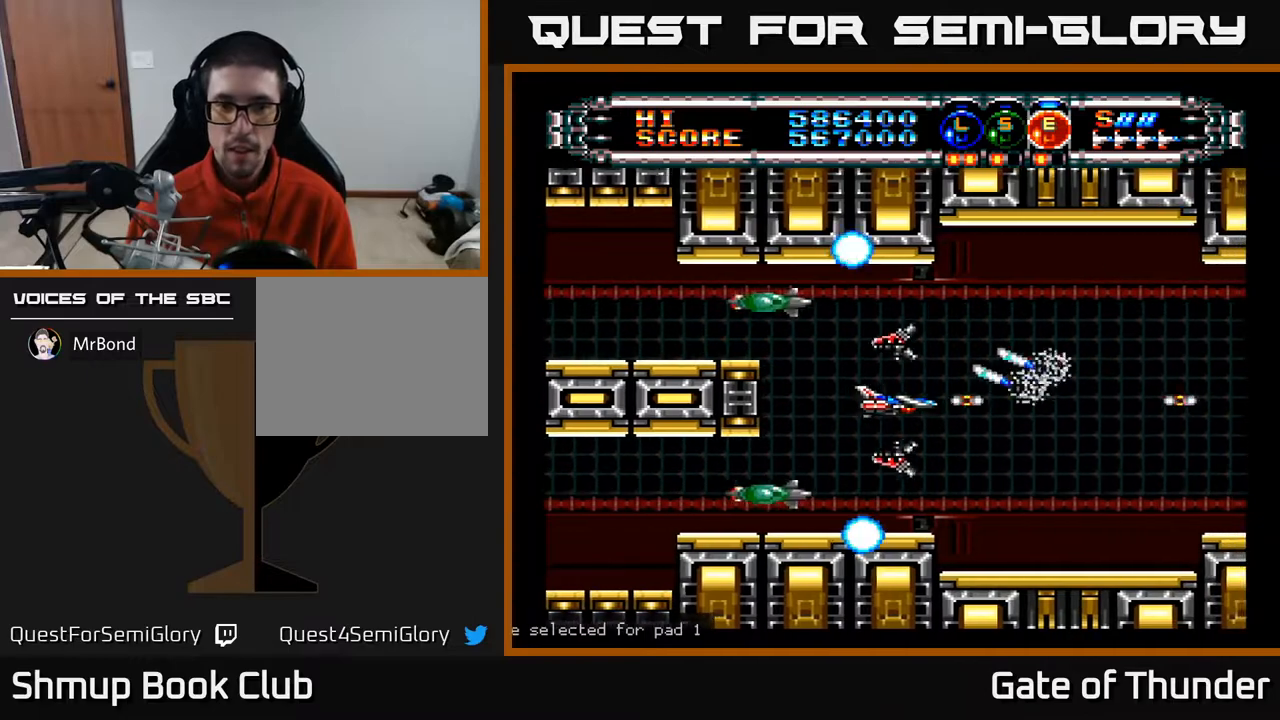
{"buttons": ["A", "L1"], "left_stick": "center", "events": [[200, "DPAD_RIGHT", "down"], [350, "DPAD_RIGHT", "up"], [483, "L1", "down"]]}
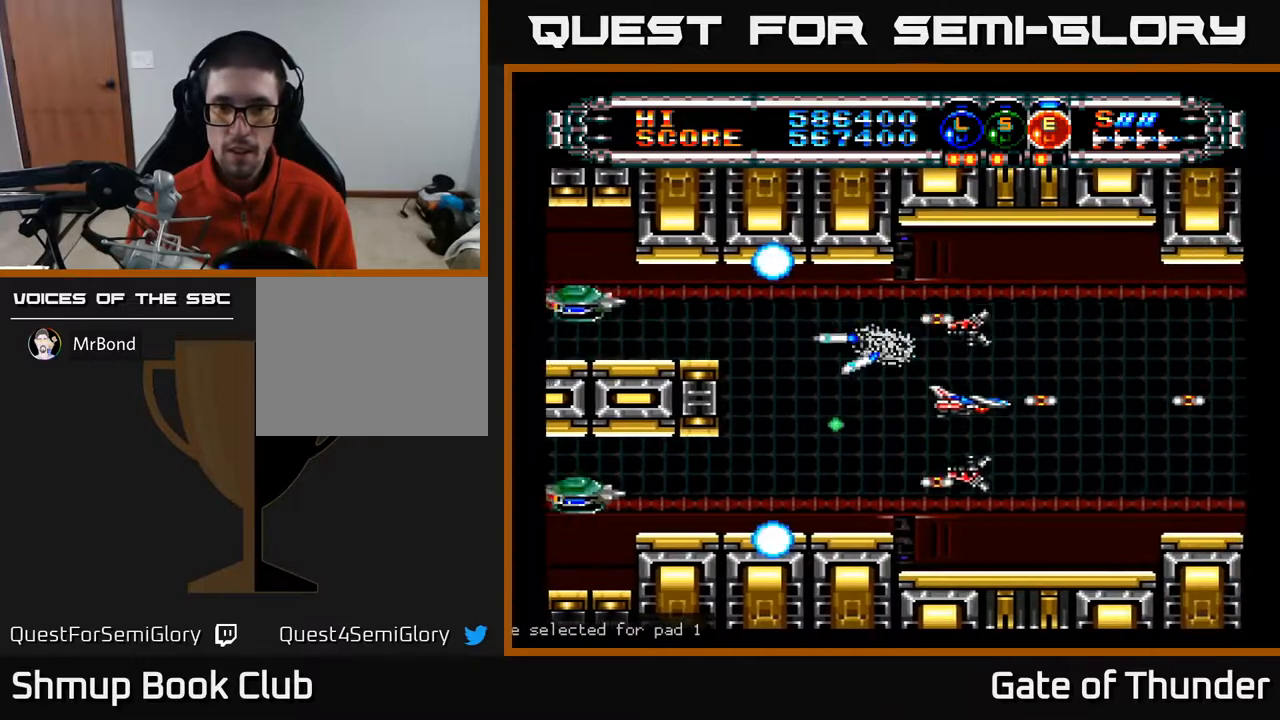
{"buttons": ["A"], "left_stick": "center", "events": [[33, "DPAD_RIGHT", "down"], [83, "L1", "up"], [100, "DPAD_RIGHT", "up"], [167, "L1", "down"], [250, "L1", "up"], [283, "DPAD_DOWN", "down"], [317, "DPAD_DOWN", "up"], [317, "DPAD_LEFT", "down"], [333, "L1", "down"], [433, "L1", "up"], [450, "DPAD_LEFT", "up"]]}
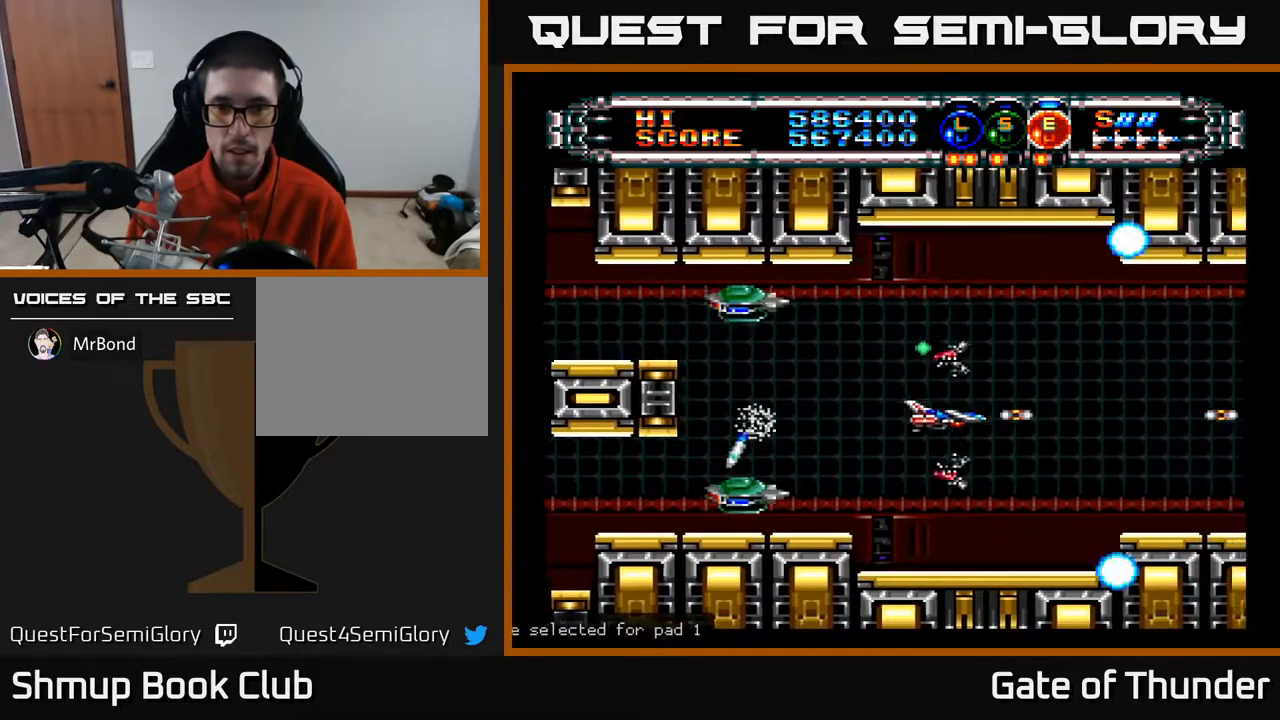
{"buttons": ["A", "L1", "DPAD_RIGHT"], "left_stick": "center", "events": [[67, "DPAD_RIGHT", "down"], [133, "DPAD_RIGHT", "up"], [167, "DPAD_UP", "down"], [200, "DPAD_UP", "up"], [350, "DPAD_RIGHT", "down"], [433, "L1", "down"]]}
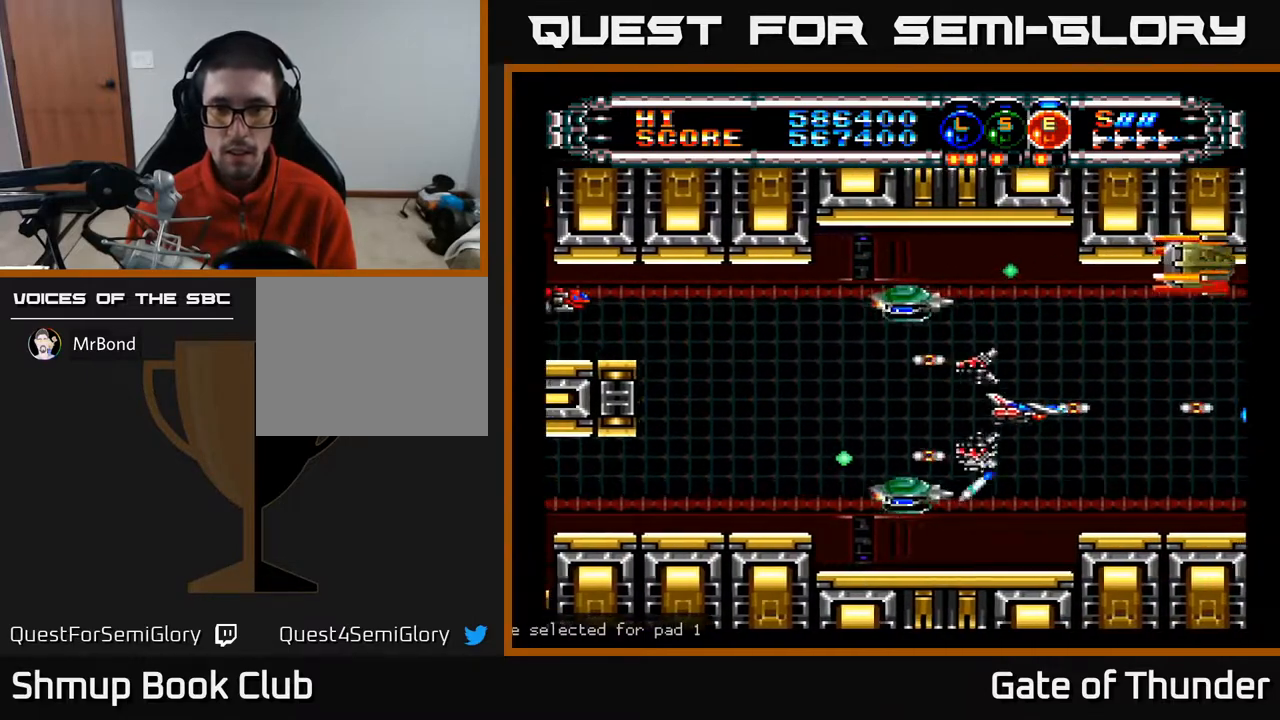
{"buttons": ["A", "DPAD_DOWN"], "left_stick": "center", "events": [[67, "DPAD_RIGHT", "up"], [150, "DPAD_RIGHT", "down"], [183, "DPAD_UP", "down"], [217, "DPAD_UP", "up"], [217, "L1", "up"], [250, "DPAD_RIGHT", "up"], [467, "DPAD_DOWN", "down"]]}
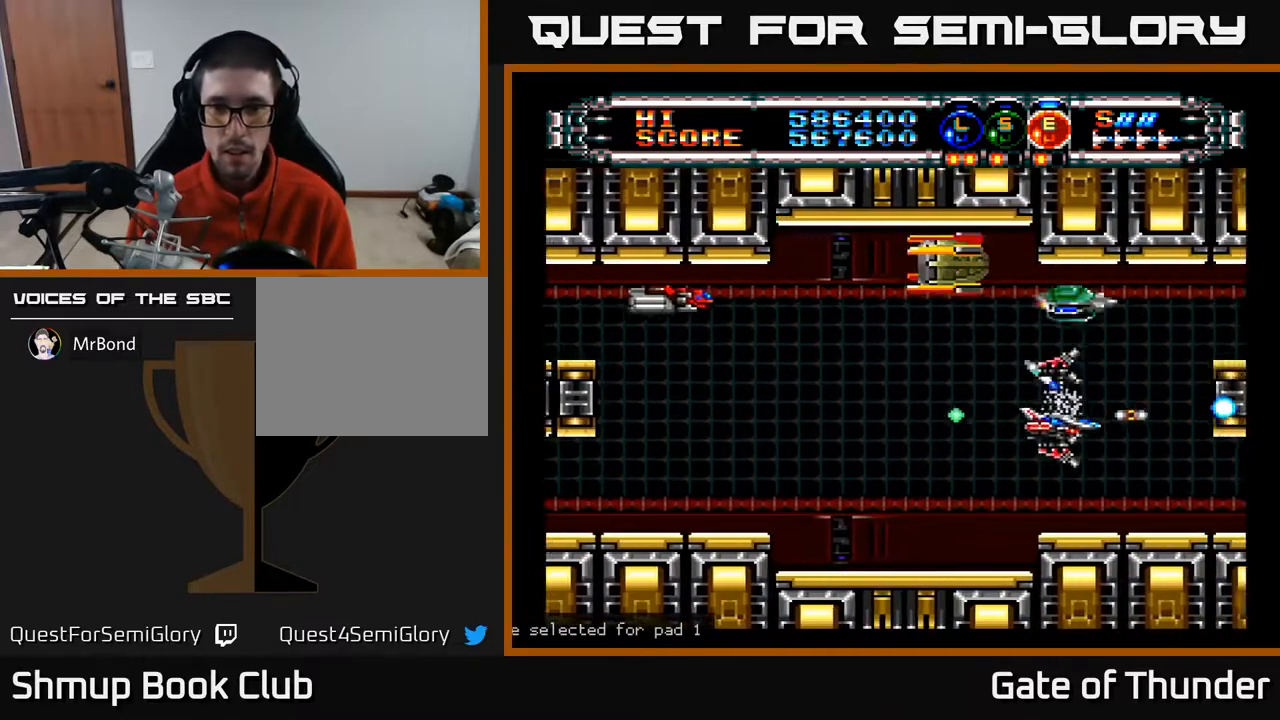
{"buttons": ["A", "DPAD_LEFT"], "left_stick": "center", "events": [[67, "DPAD_LEFT", "down"], [133, "DPAD_DOWN", "up"]]}
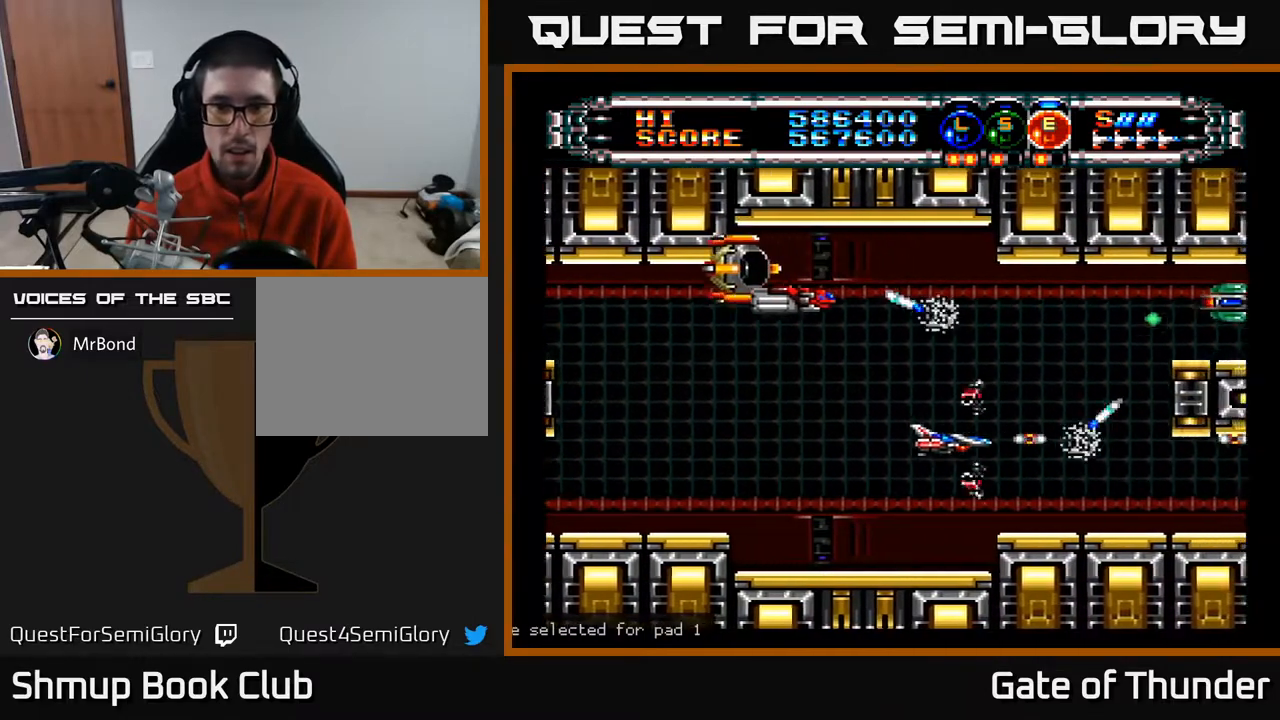
{"buttons": ["A", "DPAD_UP", "DPAD_LEFT"], "left_stick": "center", "events": [[167, "DPAD_UP", "down"], [250, "DPAD_UP", "up"], [250, "L1", "down"], [300, "DPAD_LEFT", "up"], [367, "DPAD_RIGHT", "down"], [383, "DPAD_UP", "down"], [433, "DPAD_RIGHT", "up"], [433, "DPAD_UP", "up"], [433, "L1", "up"], [450, "DPAD_UP", "down"], [500, "DPAD_LEFT", "down"]]}
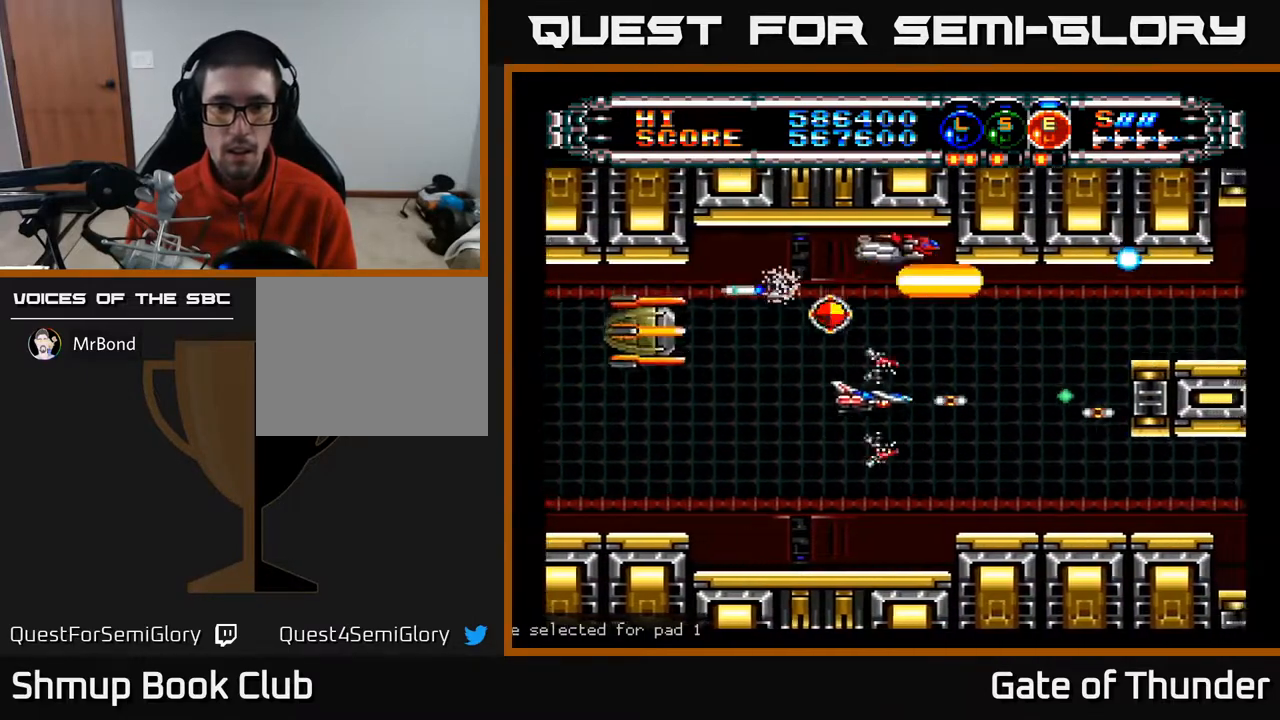
{"buttons": ["A"], "left_stick": "center", "events": [[50, "DPAD_UP", "up"], [83, "DPAD_DOWN", "down"], [117, "DPAD_LEFT", "up"], [300, "DPAD_DOWN", "up"]]}
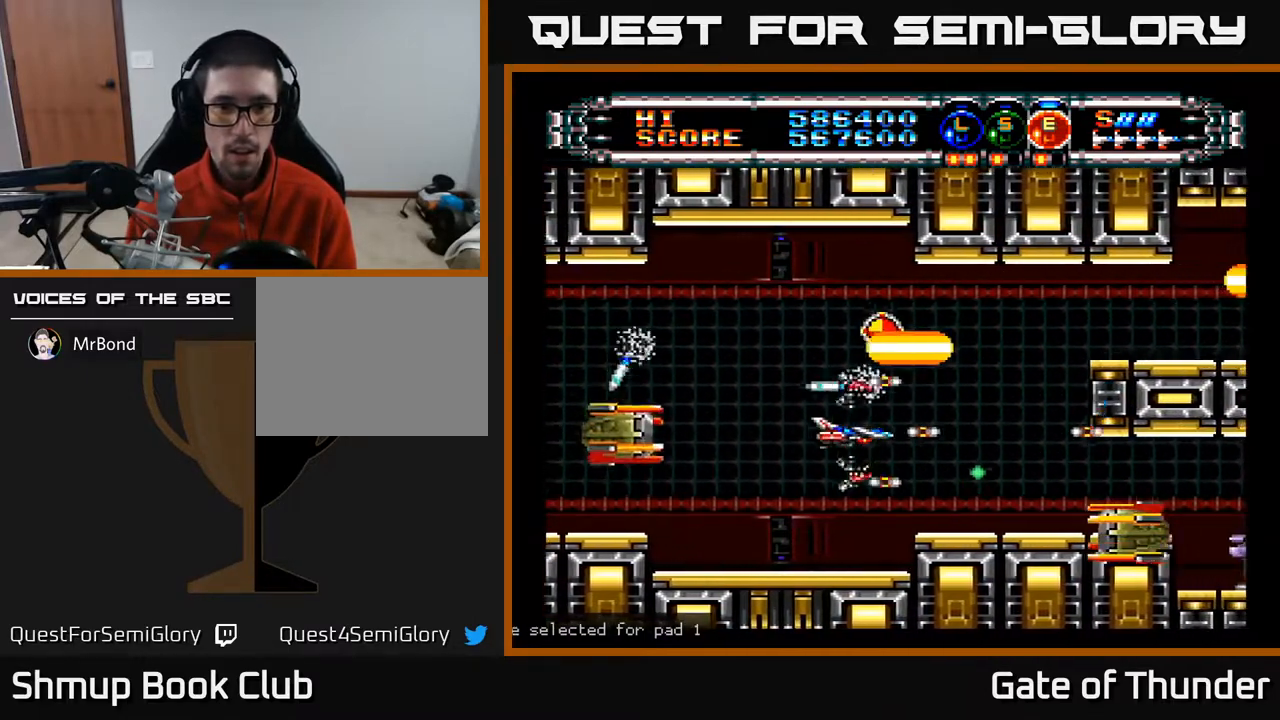
{"buttons": ["A", "DPAD_RIGHT"], "left_stick": "center", "events": [[33, "DPAD_DOWN", "down"], [83, "DPAD_RIGHT", "down"], [83, "L1", "down"], [100, "DPAD_DOWN", "up"], [117, "DPAD_RIGHT", "up"], [117, "DPAD_UP", "down"], [217, "L1", "up"], [250, "DPAD_RIGHT", "down"], [450, "DPAD_UP", "up"]]}
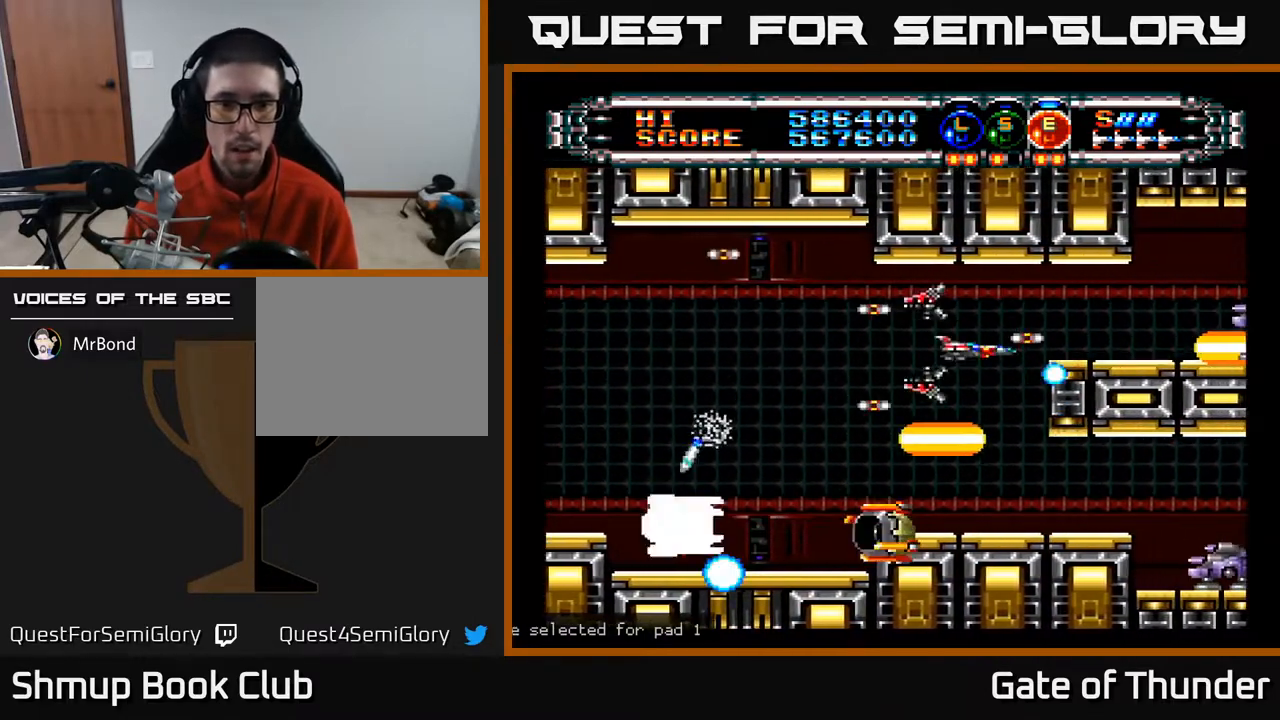
{"buttons": ["A", "DPAD_LEFT"], "left_stick": "center", "events": [[17, "DPAD_DOWN", "down"], [33, "DPAD_RIGHT", "up"], [67, "DPAD_LEFT", "down"], [100, "DPAD_DOWN", "up"]]}
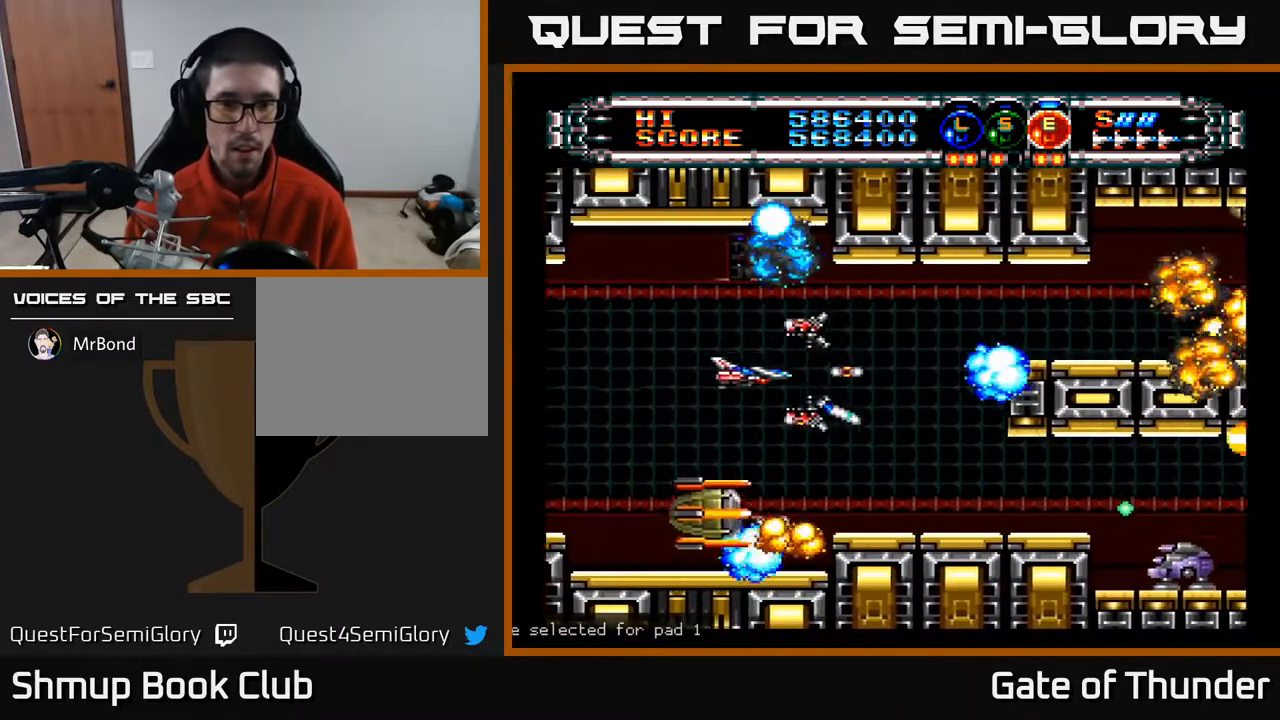
{"buttons": ["A"], "left_stick": "center", "events": [[83, "DPAD_LEFT", "up"], [83, "DPAD_UP", "down"], [117, "DPAD_RIGHT", "down"], [133, "DPAD_UP", "up"], [150, "DPAD_UP", "down"], [167, "DPAD_RIGHT", "up"], [183, "DPAD_LEFT", "down"], [267, "DPAD_UP", "up"], [383, "DPAD_LEFT", "up"], [400, "DPAD_UP", "down"], [433, "DPAD_UP", "up"]]}
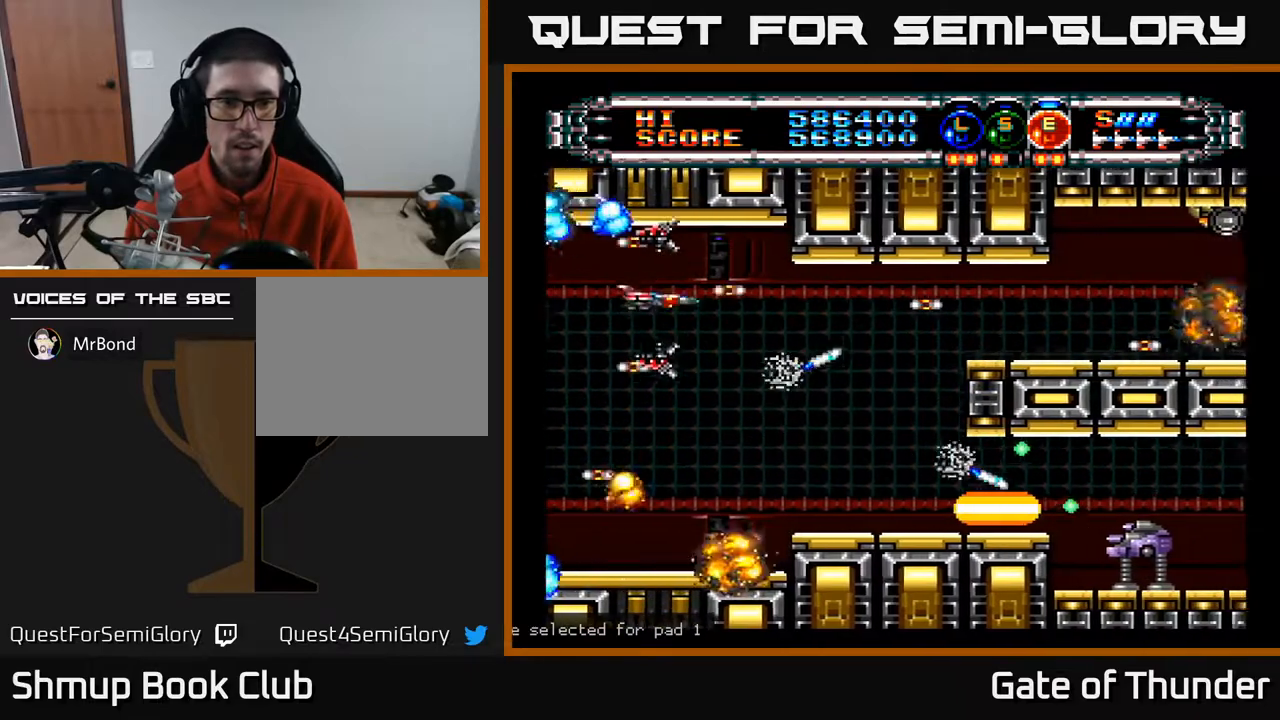
{"buttons": ["A", "DPAD_DOWN", "DPAD_RIGHT"], "left_stick": "center", "events": [[33, "DPAD_DOWN", "down"], [233, "DPAD_RIGHT", "down"], [250, "L1", "down"], [267, "DPAD_DOWN", "up"], [350, "L1", "up"], [367, "DPAD_DOWN", "down"], [400, "L1", "down"], [483, "L1", "up"]]}
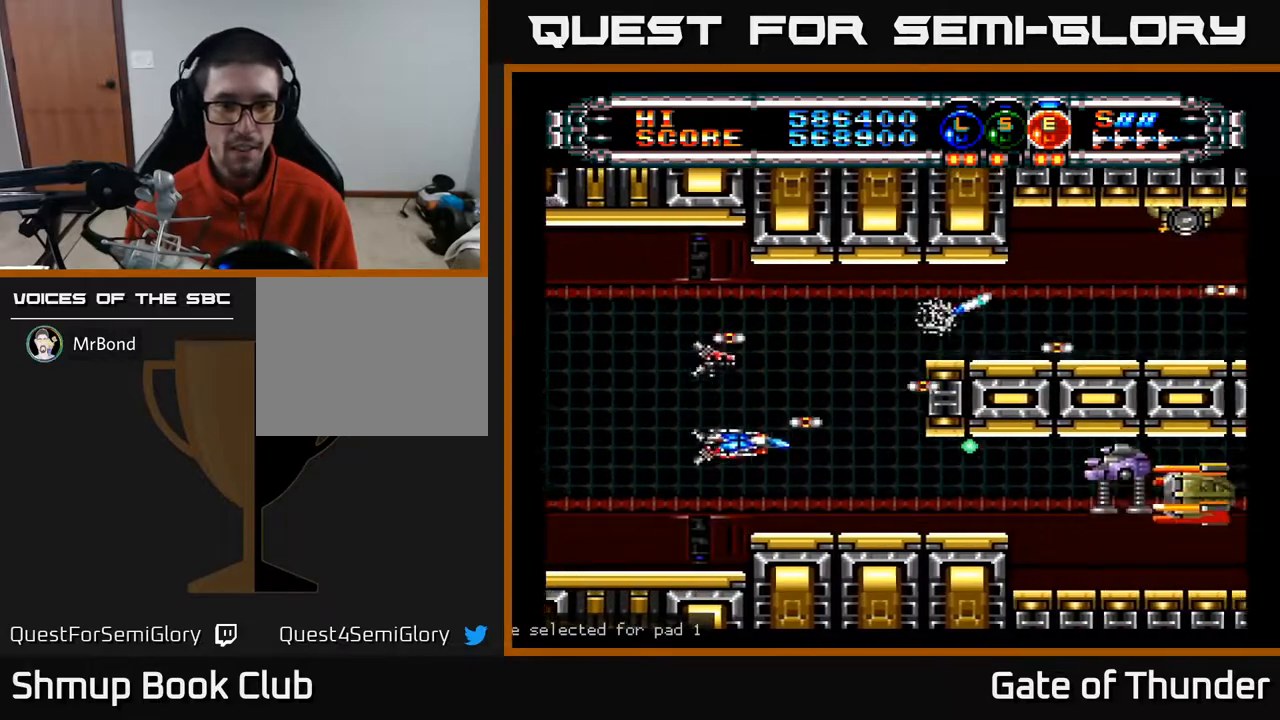
{"buttons": ["A", "DPAD_DOWN", "DPAD_LEFT"], "left_stick": "center", "events": [[33, "DPAD_RIGHT", "up"], [83, "DPAD_DOWN", "up"], [483, "DPAD_LEFT", "down"], [500, "DPAD_DOWN", "down"]]}
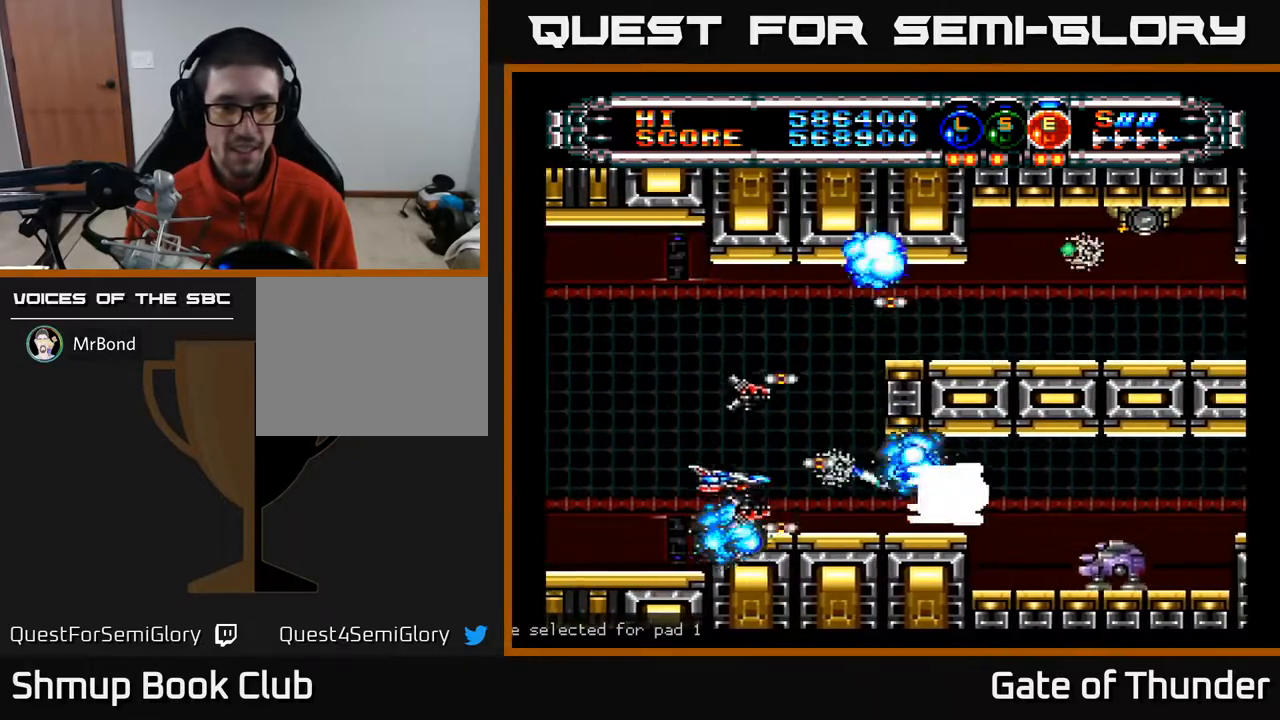
{"buttons": ["A", "DPAD_UP", "DPAD_RIGHT"], "left_stick": "center", "events": [[67, "DPAD_DOWN", "up"], [200, "DPAD_UP", "down"], [217, "DPAD_LEFT", "up"], [317, "DPAD_RIGHT", "down"]]}
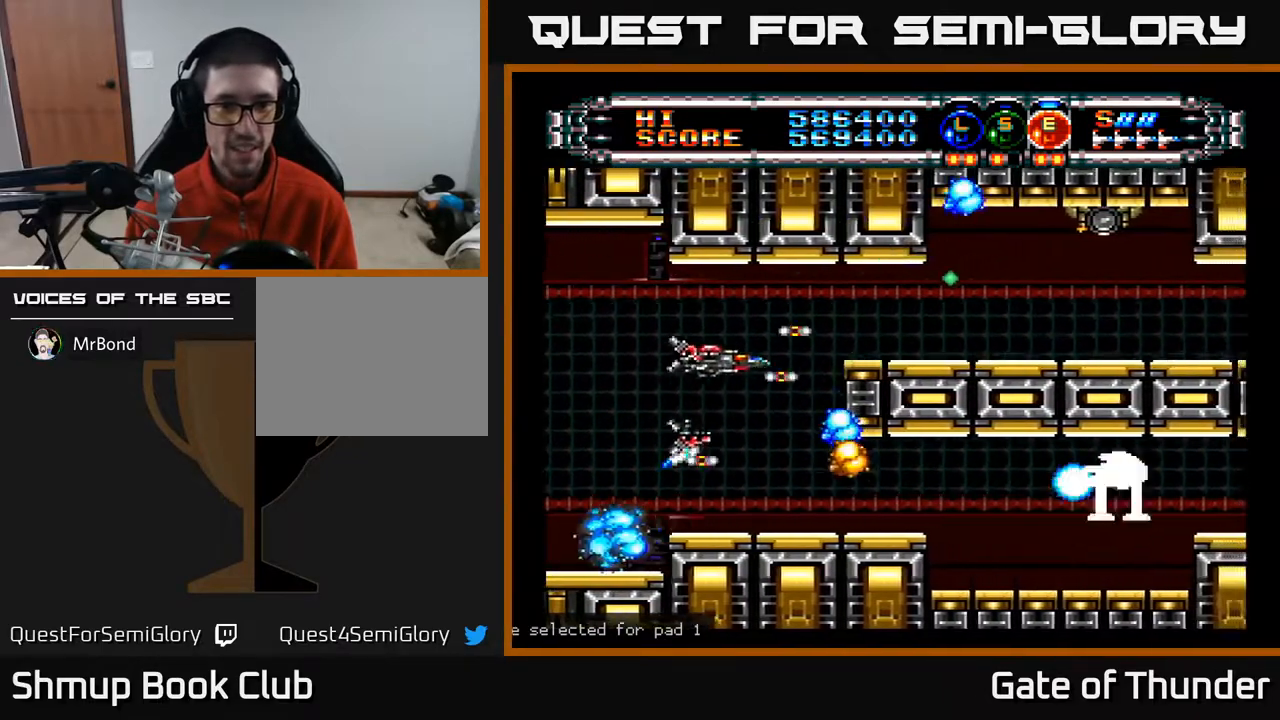
{"buttons": ["A"], "left_stick": "center", "events": [[50, "DPAD_UP", "up"], [83, "DPAD_RIGHT", "up"], [283, "DPAD_UP", "down"], [383, "DPAD_UP", "up"]]}
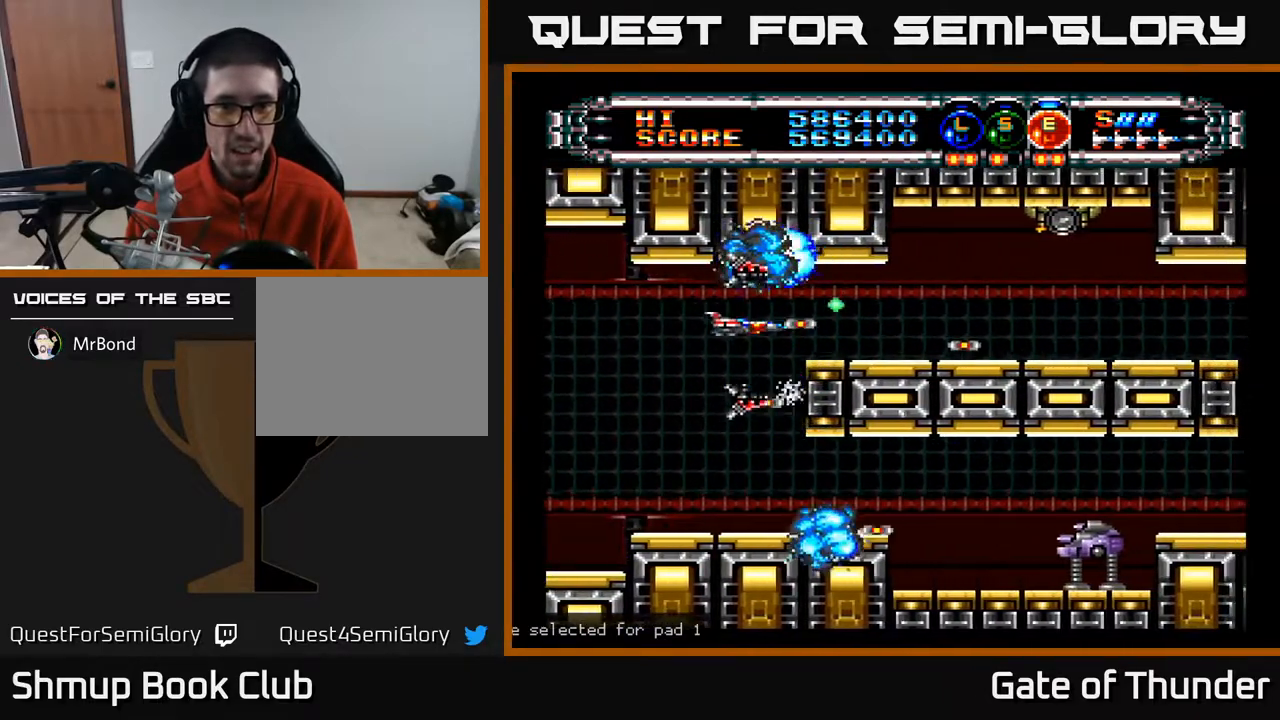
{"buttons": ["A"], "left_stick": "center", "events": [[83, "DPAD_LEFT", "down"], [267, "DPAD_LEFT", "up"], [400, "DPAD_UP", "down"], [483, "DPAD_UP", "up"]]}
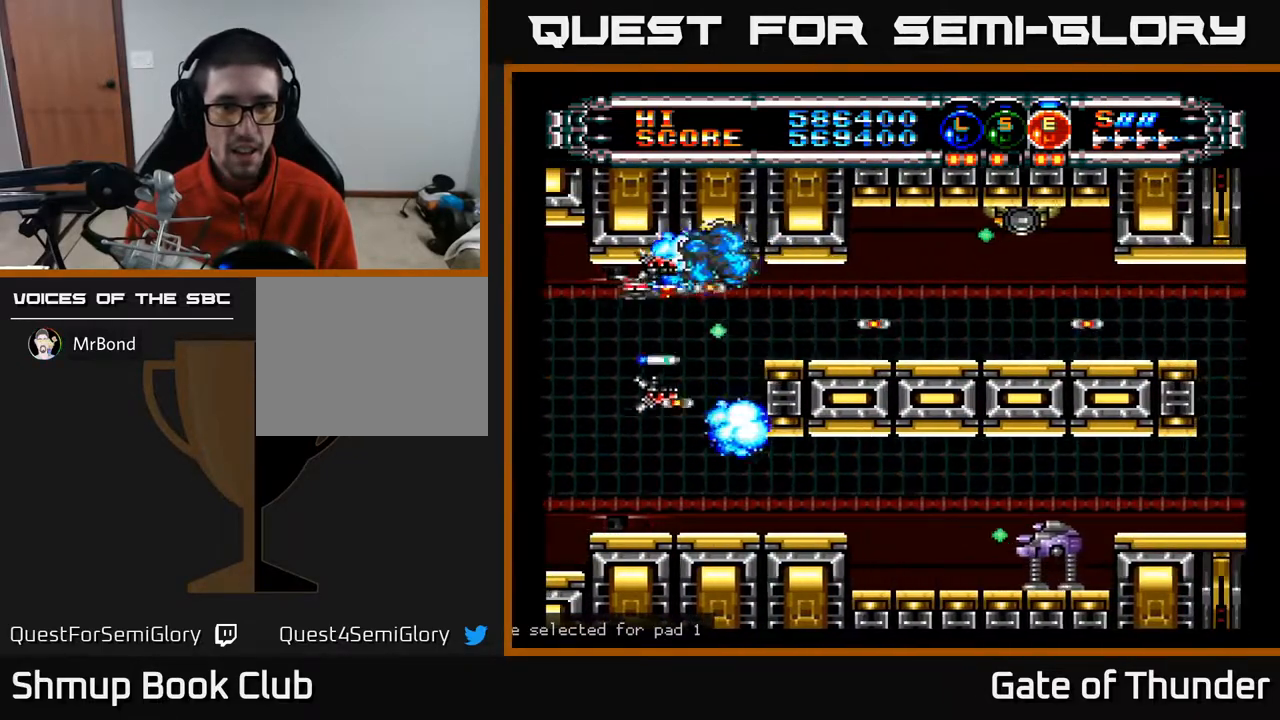
{"buttons": ["A", "DPAD_DOWN", "DPAD_RIGHT"], "left_stick": "center", "events": [[217, "DPAD_RIGHT", "down"], [450, "DPAD_DOWN", "down"]]}
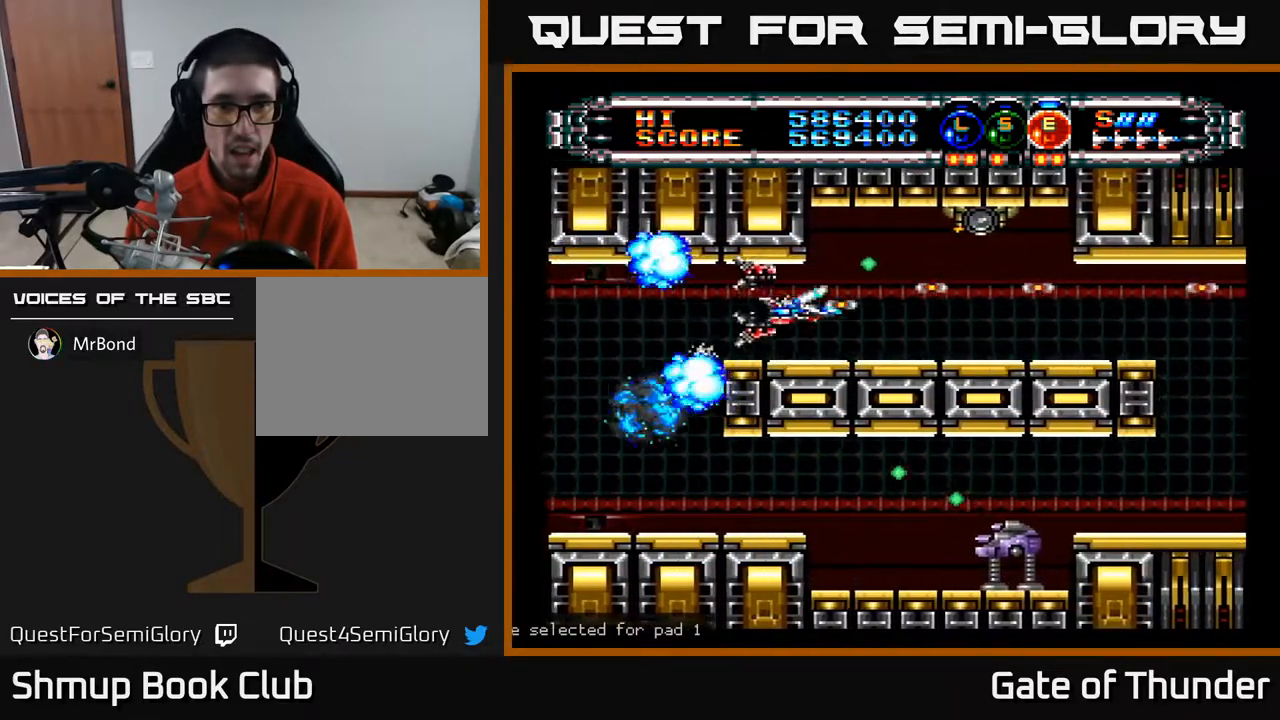
{"buttons": ["A"], "left_stick": "center", "events": [[17, "DPAD_DOWN", "up"], [400, "DPAD_RIGHT", "up"]]}
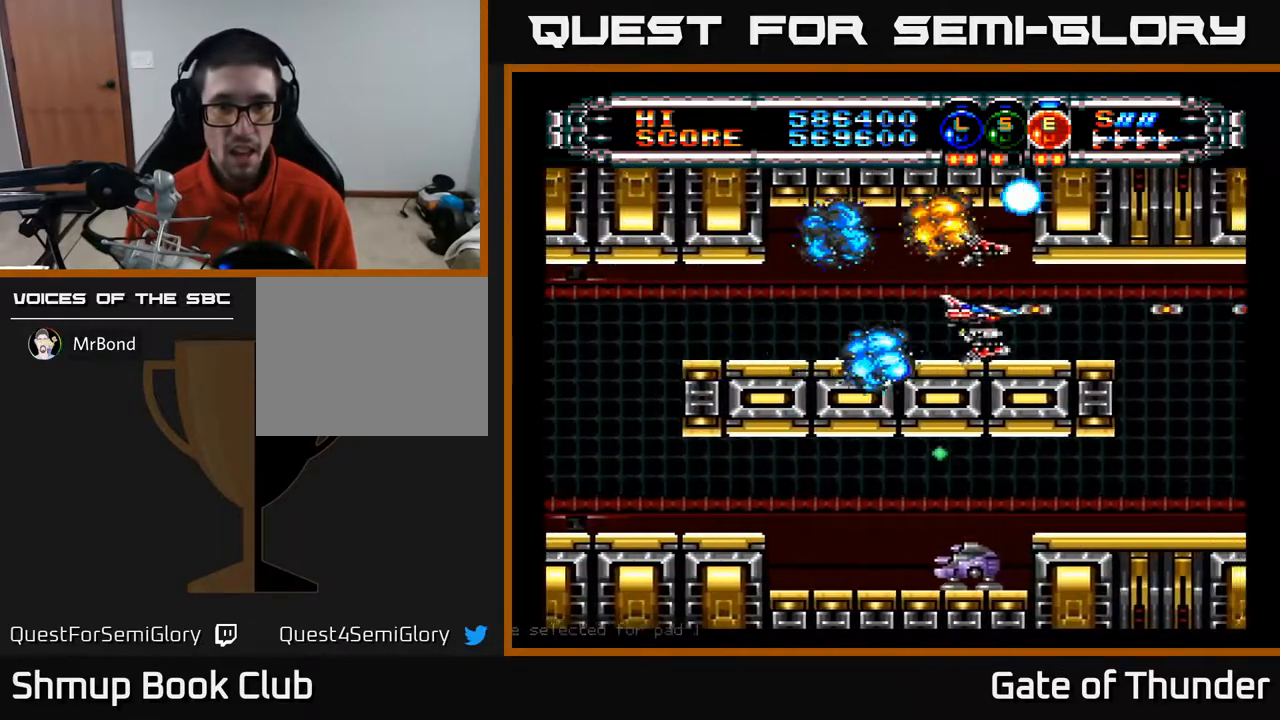
{"buttons": ["A", "DPAD_DOWN"], "left_stick": "center", "events": [[83, "DPAD_RIGHT", "down"], [350, "L1", "down"], [433, "DPAD_DOWN", "down"], [450, "L1", "up"], [467, "DPAD_RIGHT", "up"]]}
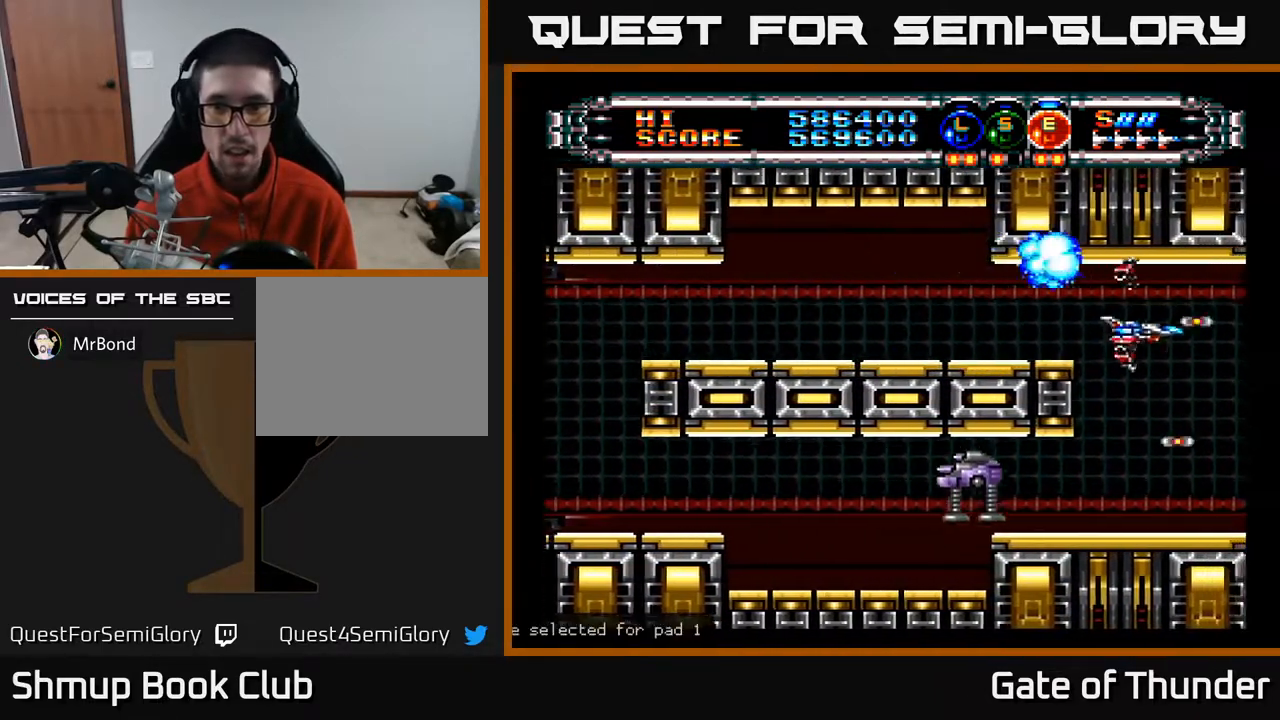
{"buttons": ["A"], "left_stick": "center", "events": [[17, "L1", "down"], [100, "L1", "up"], [267, "DPAD_DOWN", "up"], [267, "DPAD_LEFT", "down"], [333, "DPAD_LEFT", "up"]]}